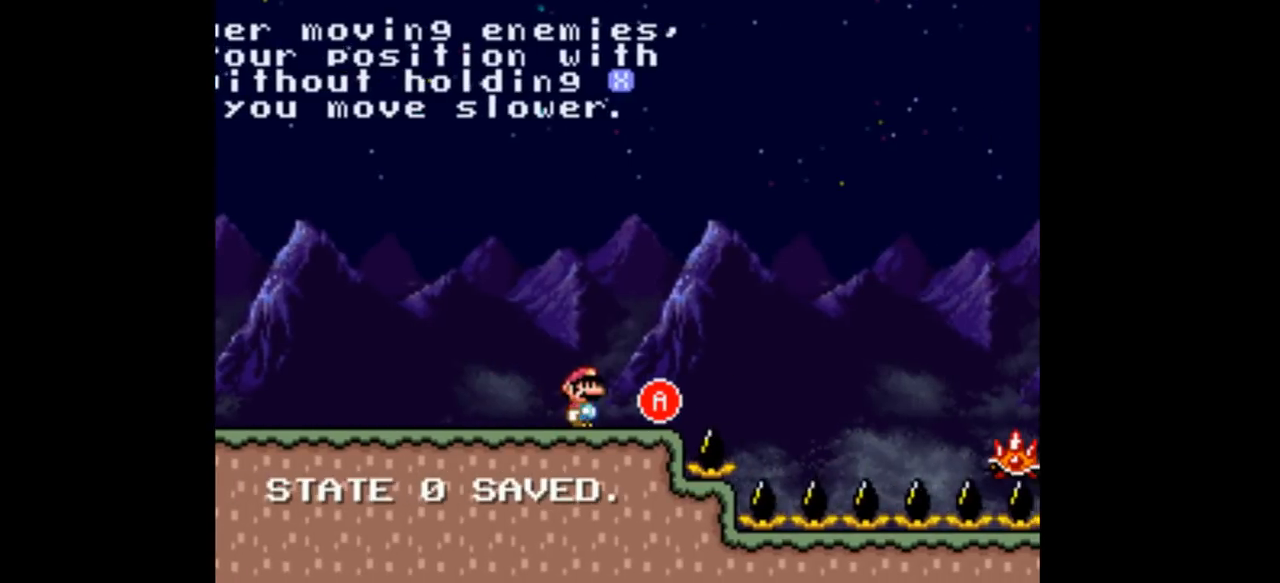
Gameplay with a controller (Nintendo layout); each line is a JSON object with the inputs held at the frame after it (dt_ms = milliseconds from this image to that frame). "events" lists button and stick changes between this image and that frame as [ms after this image, input, new state], when the widget could be followed in between. Not read: L3 R1 R3.
{"dt_ms": 500, "buttons": ["A", "Y", "DPAD_RIGHT"], "events": [[133, "DPAD_RIGHT", "down"], [400, "A", "down"]]}
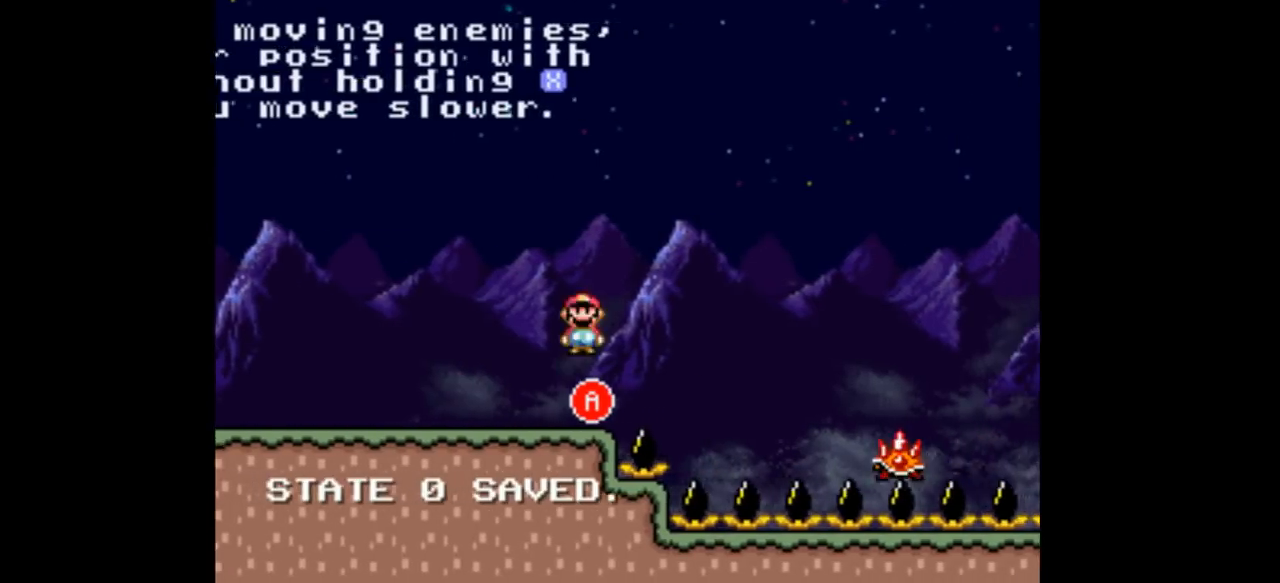
{"dt_ms": 500, "buttons": ["A", "Y", "DPAD_LEFT"], "events": [[433, "DPAD_RIGHT", "up"], [500, "DPAD_LEFT", "down"]]}
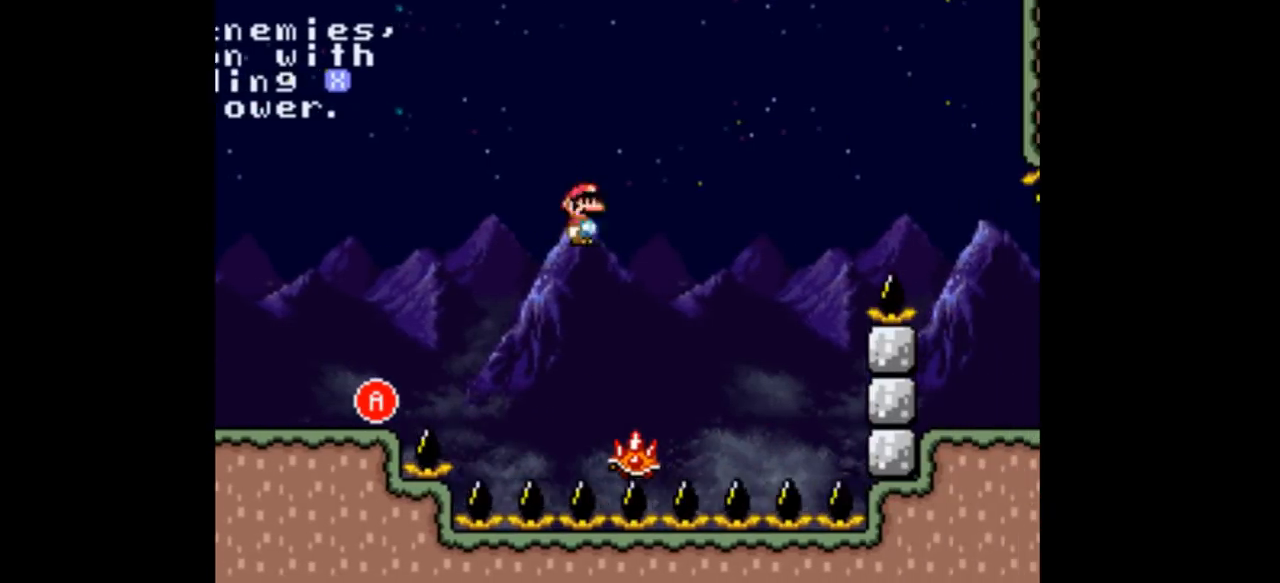
{"dt_ms": 500, "buttons": ["A", "Y"], "events": [[167, "DPAD_LEFT", "up"]]}
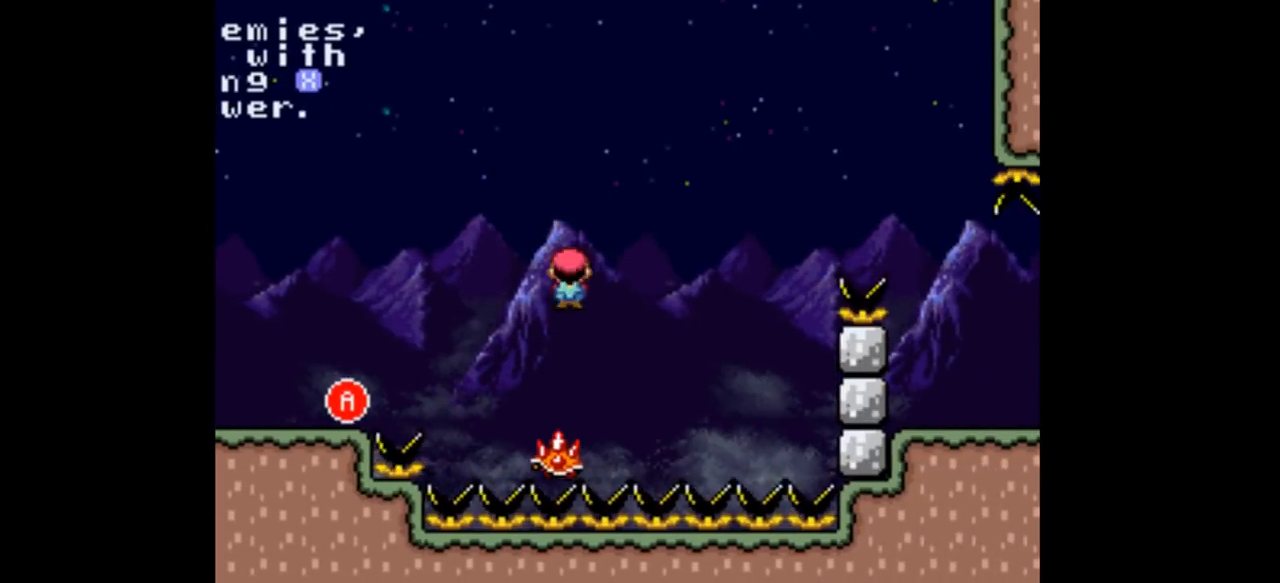
{"dt_ms": 500, "buttons": ["A", "Y", "DPAD_LEFT"], "events": [[367, "DPAD_LEFT", "down"]]}
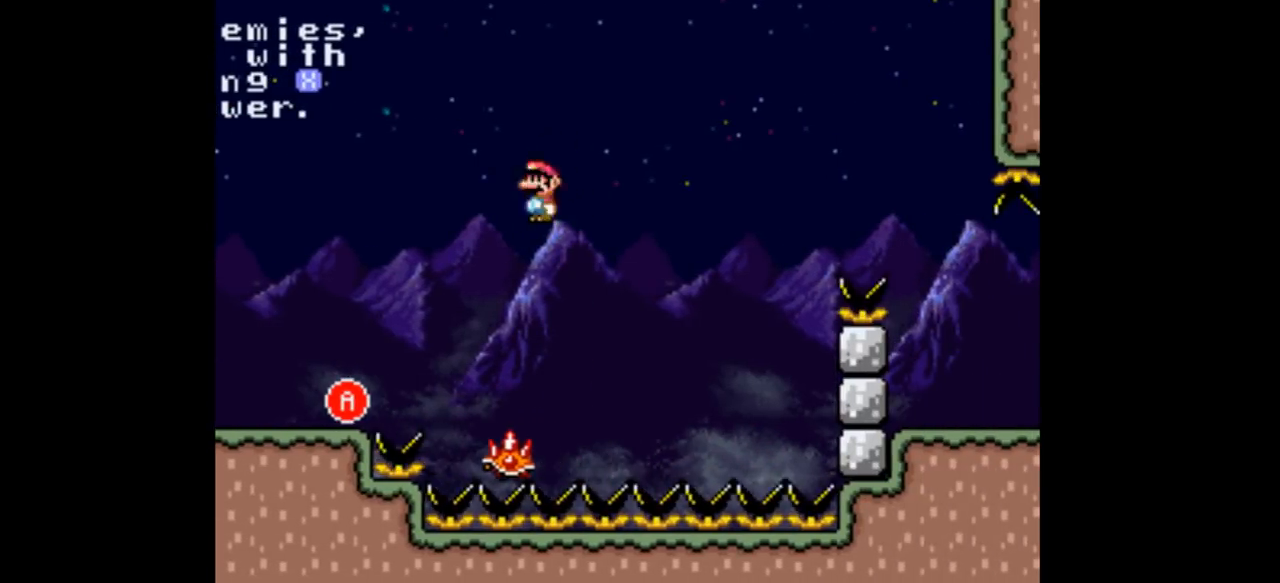
{"dt_ms": 500, "buttons": ["A", "Y"], "events": [[100, "DPAD_LEFT", "up"], [167, "DPAD_RIGHT", "down"], [333, "DPAD_RIGHT", "up"]]}
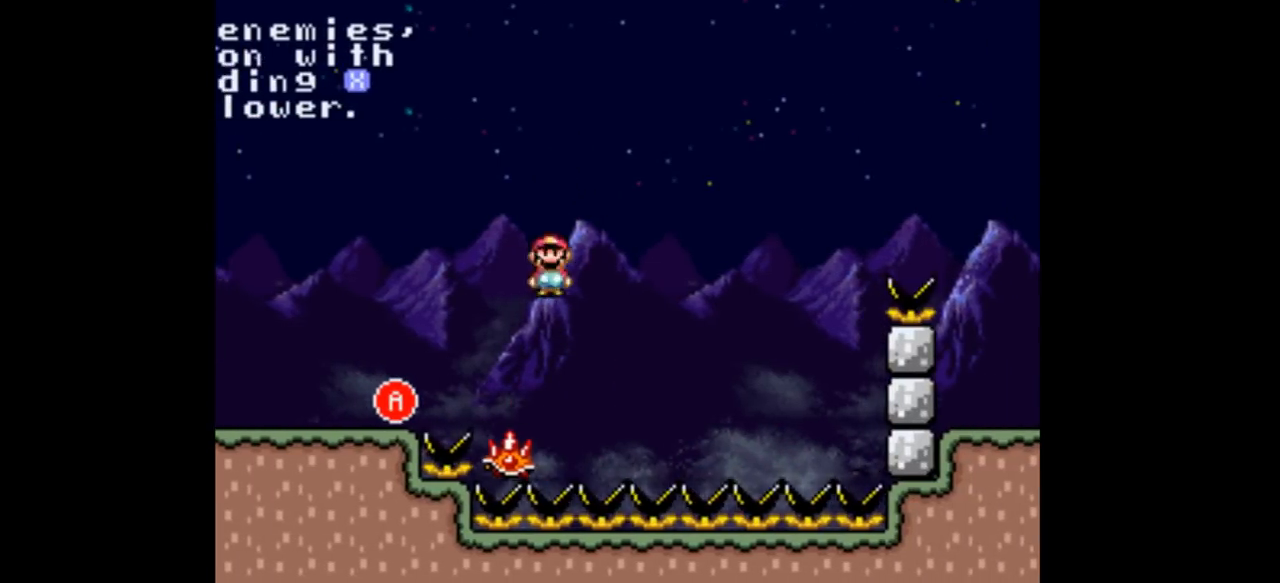
{"dt_ms": 500, "buttons": ["A", "Y"], "events": [[200, "DPAD_LEFT", "down"], [400, "DPAD_LEFT", "up"]]}
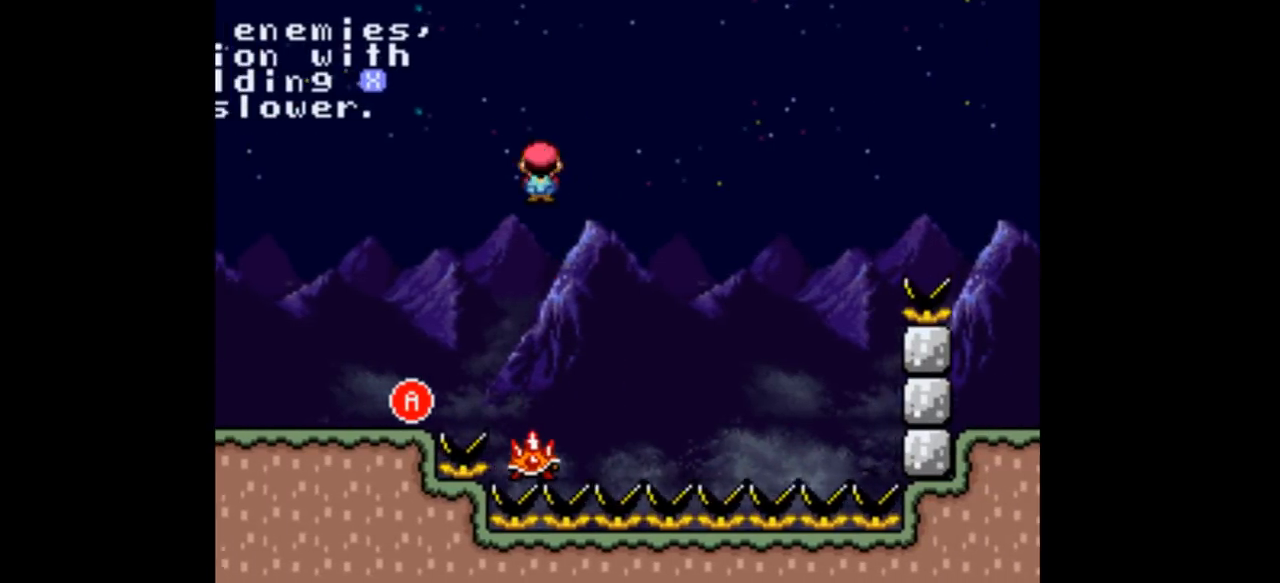
{"dt_ms": 500, "buttons": ["A", "Y", "DPAD_LEFT"], "events": [[33, "DPAD_RIGHT", "down"], [367, "DPAD_RIGHT", "up"], [500, "DPAD_LEFT", "down"]]}
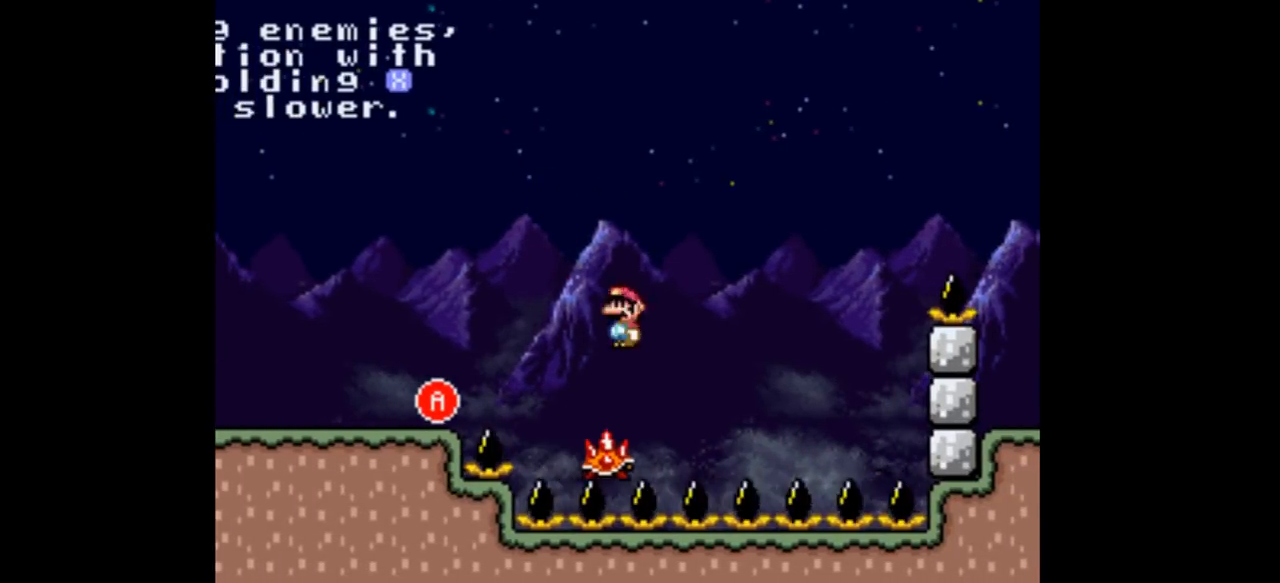
{"dt_ms": 500, "buttons": ["A", "Y"], "events": [[167, "DPAD_LEFT", "up"], [233, "DPAD_RIGHT", "down"], [300, "DPAD_RIGHT", "up"]]}
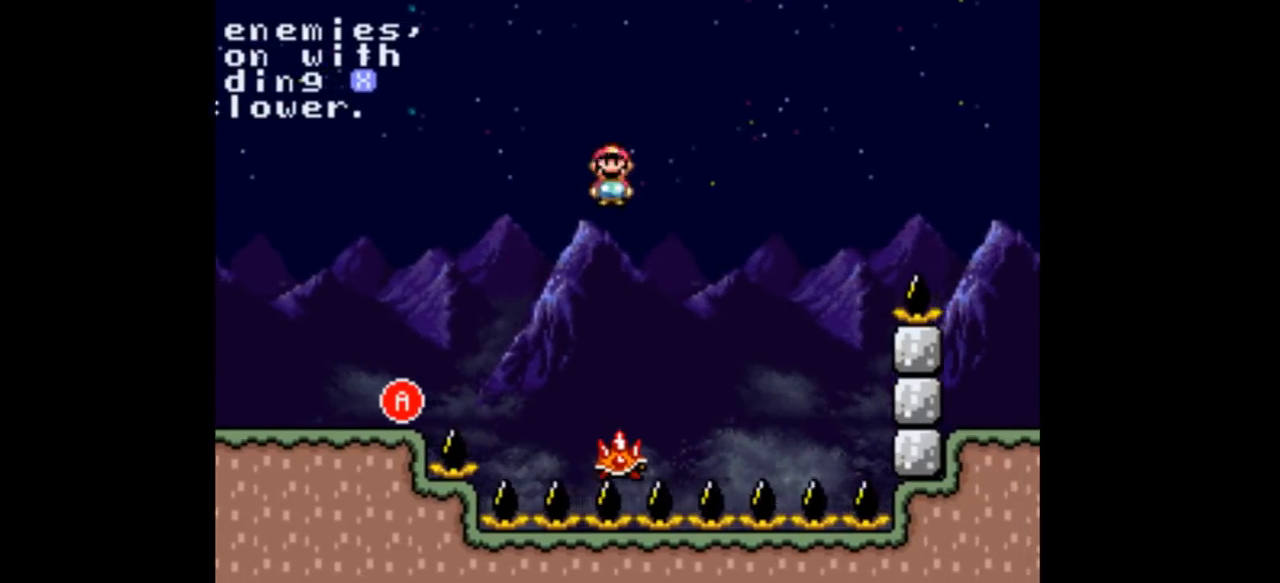
{"dt_ms": 500, "buttons": ["A", "Y"], "events": []}
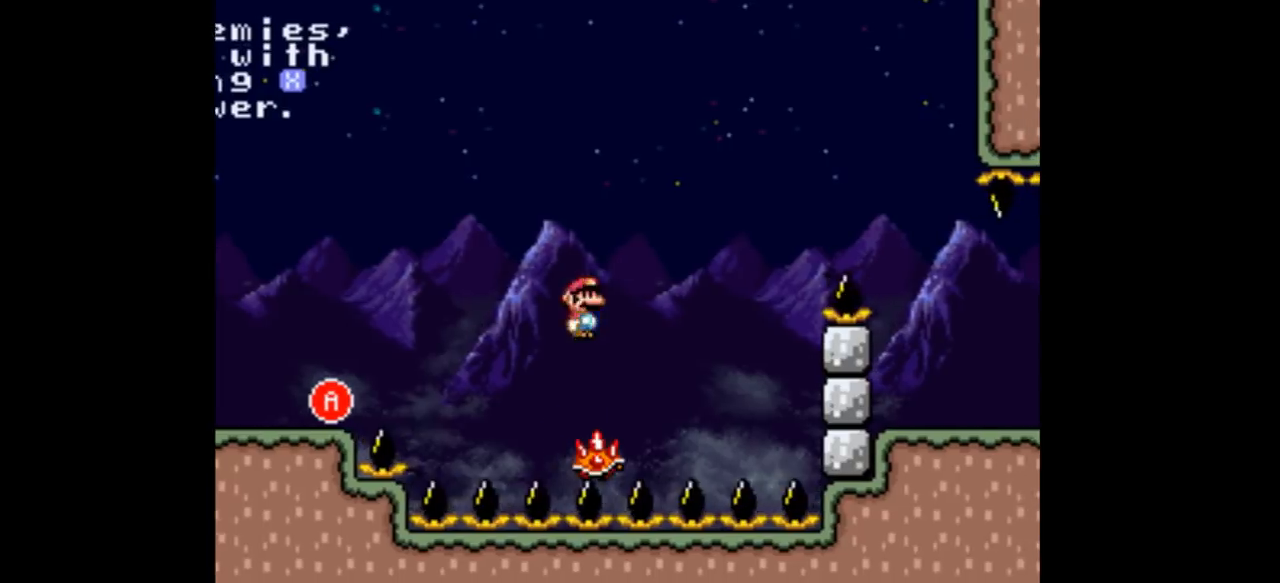
{"dt_ms": 500, "buttons": ["A", "Y"], "events": []}
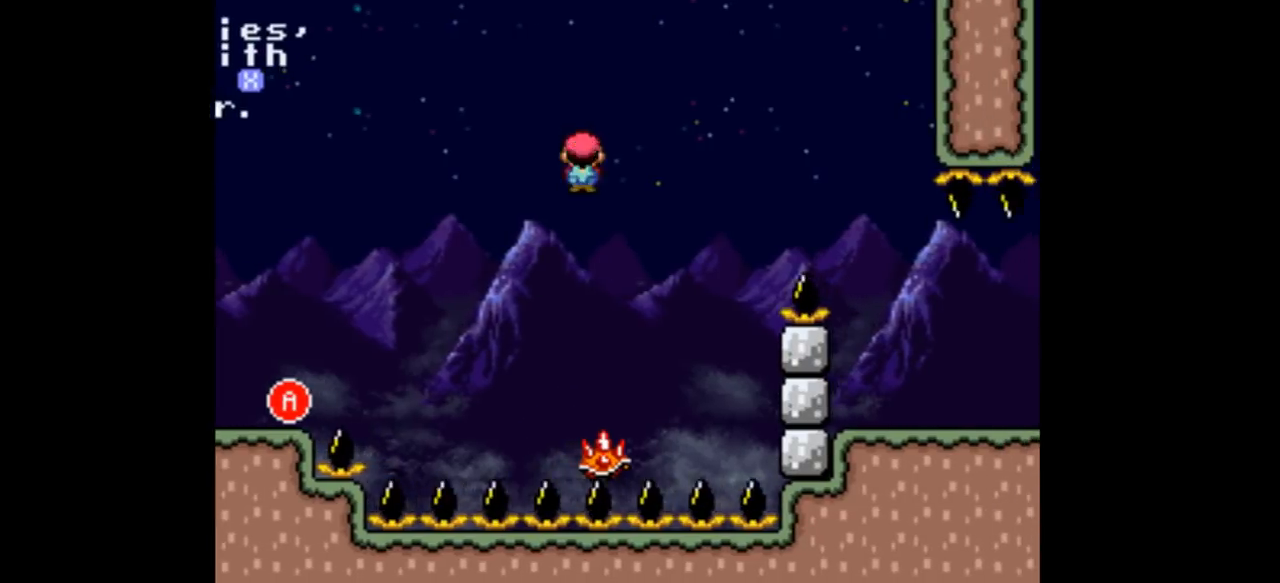
{"dt_ms": 500, "buttons": ["A", "Y", "DPAD_RIGHT"], "events": [[367, "DPAD_RIGHT", "down"]]}
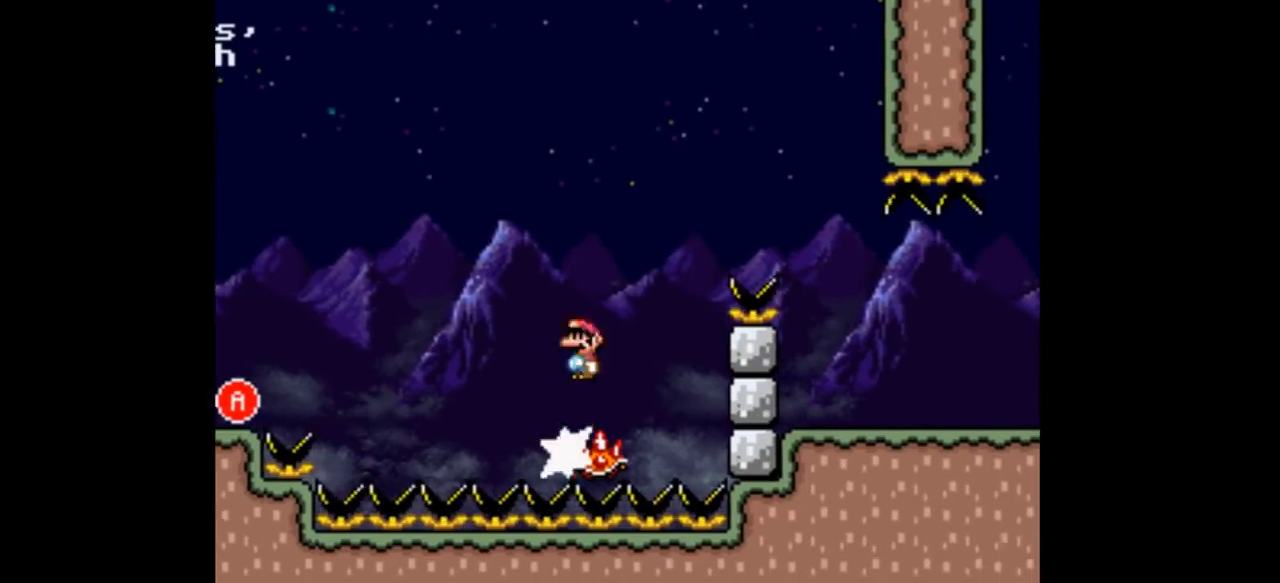
{"dt_ms": 500, "buttons": ["A", "Y", "DPAD_LEFT"], "events": [[467, "DPAD_RIGHT", "up"], [500, "DPAD_LEFT", "down"]]}
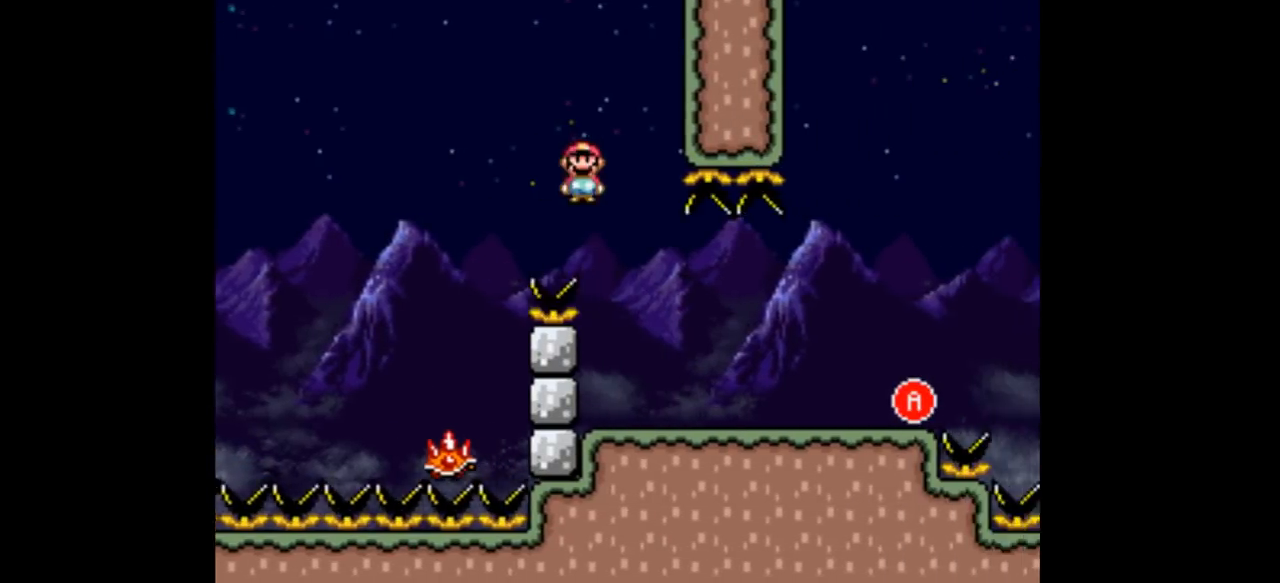
{"dt_ms": 500, "buttons": ["Y", "DPAD_RIGHT"], "events": [[100, "A", "up"], [100, "DPAD_LEFT", "up"], [100, "DPAD_RIGHT", "down"]]}
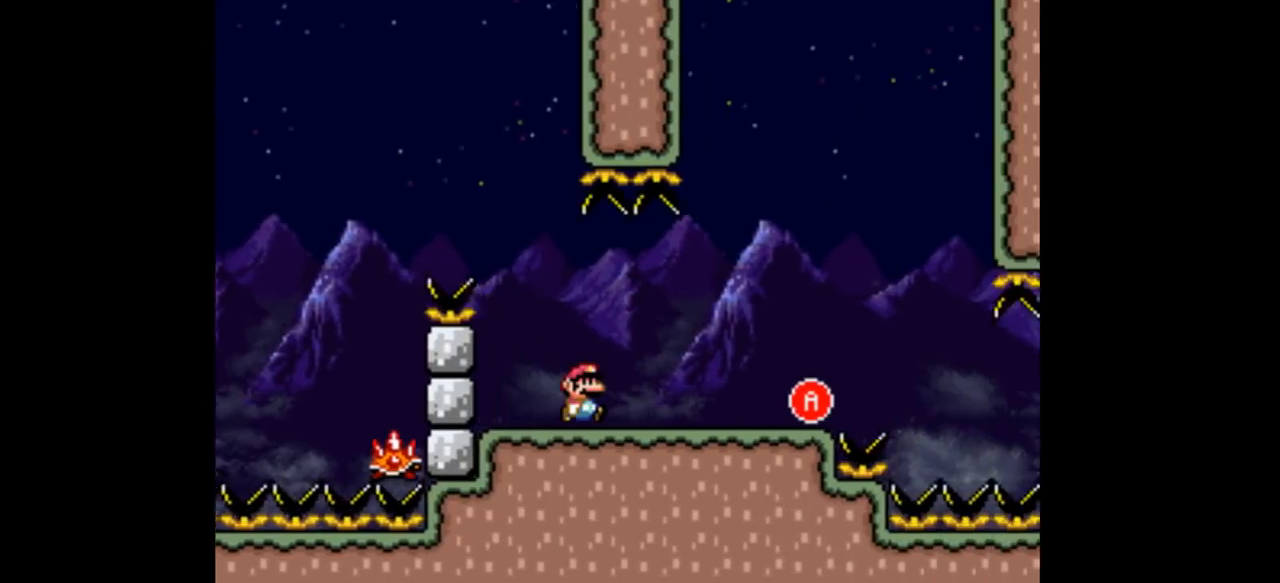
{"dt_ms": 500, "buttons": ["A", "Y", "DPAD_LEFT"]}
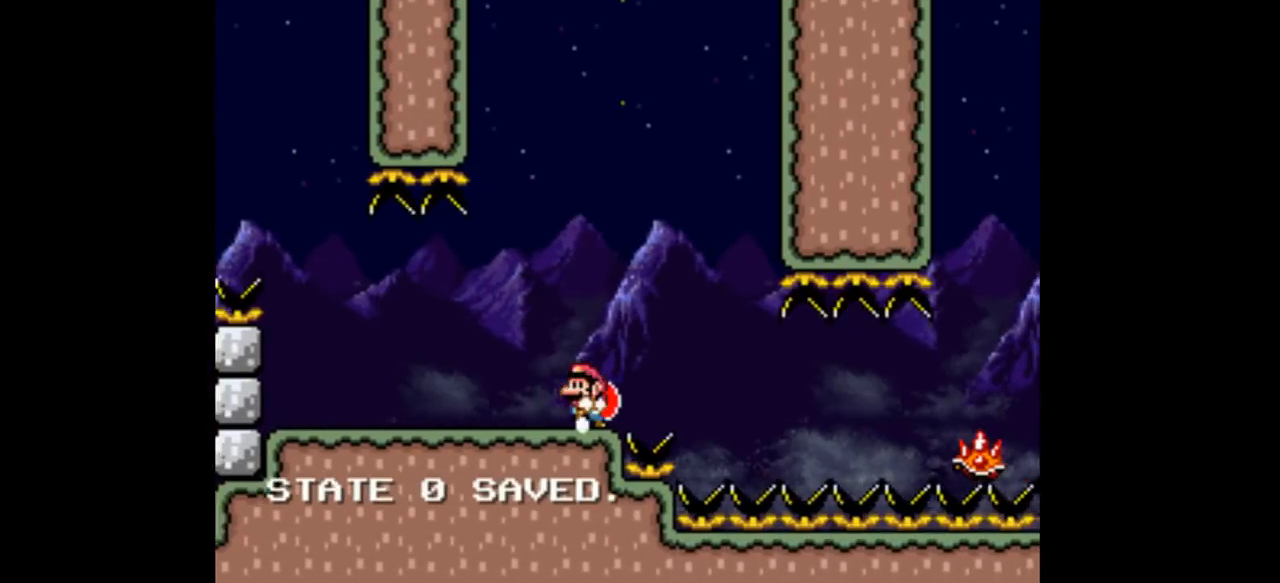
{"dt_ms": 1000, "buttons": ["Y"]}
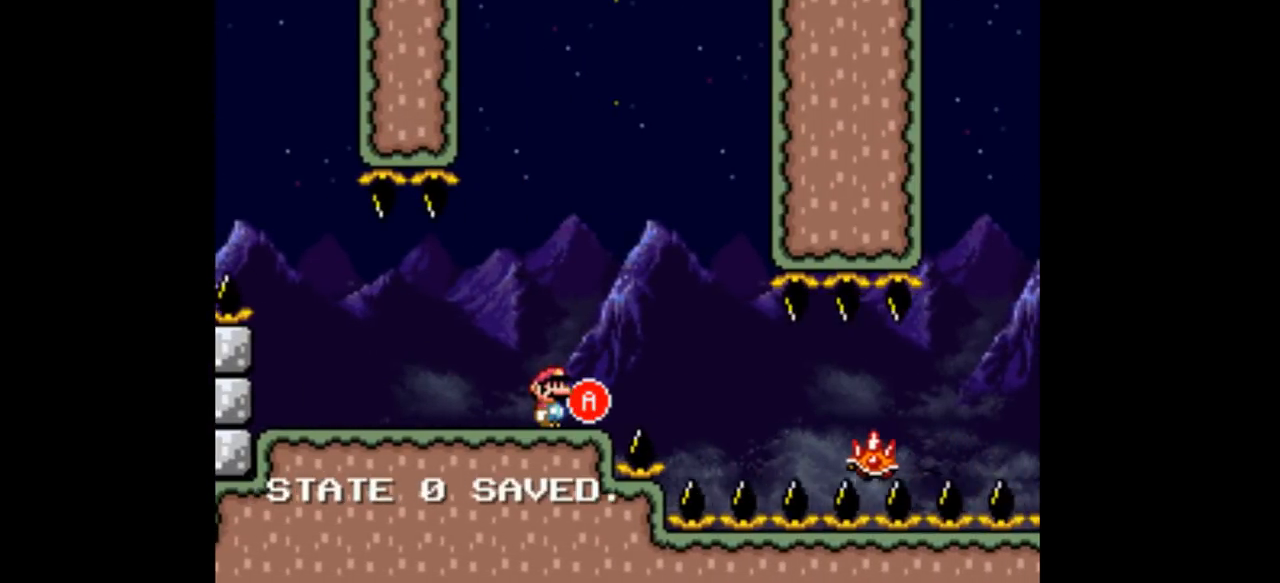
{"dt_ms": 500, "buttons": ["A", "Y", "DPAD_RIGHT"], "events": [[400, "DPAD_RIGHT", "down"], [500, "A", "down"]]}
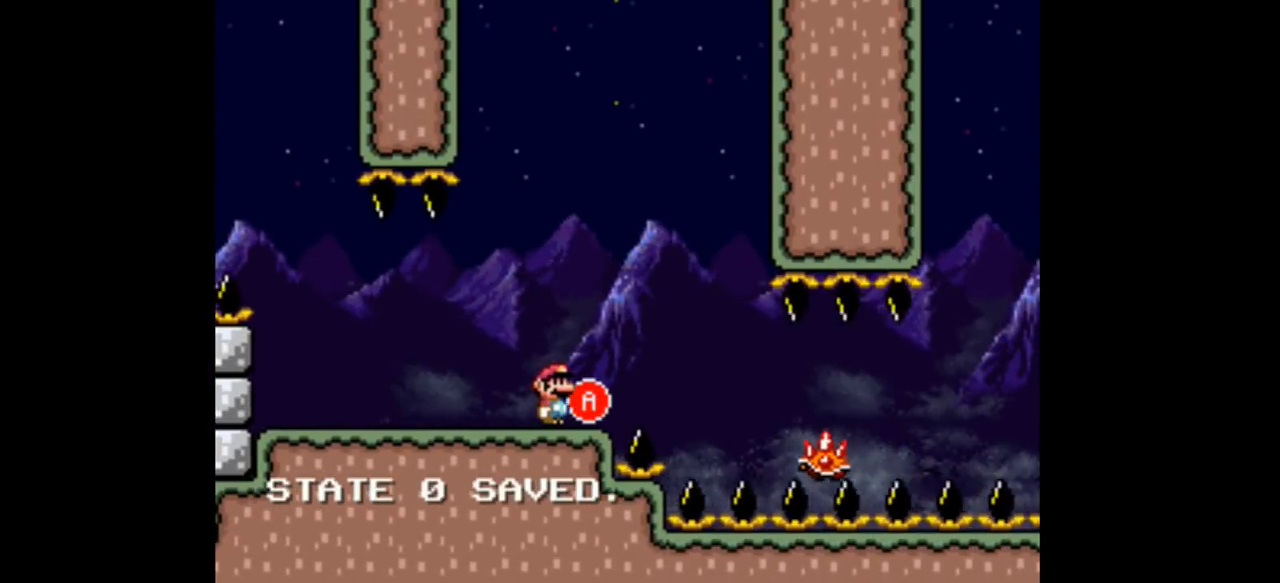
{"dt_ms": 500, "buttons": ["Y", "DPAD_LEFT"], "events": [[200, "Y", "up"], [267, "Y", "down"], [333, "A", "up"], [433, "DPAD_RIGHT", "up"], [467, "DPAD_LEFT", "down"]]}
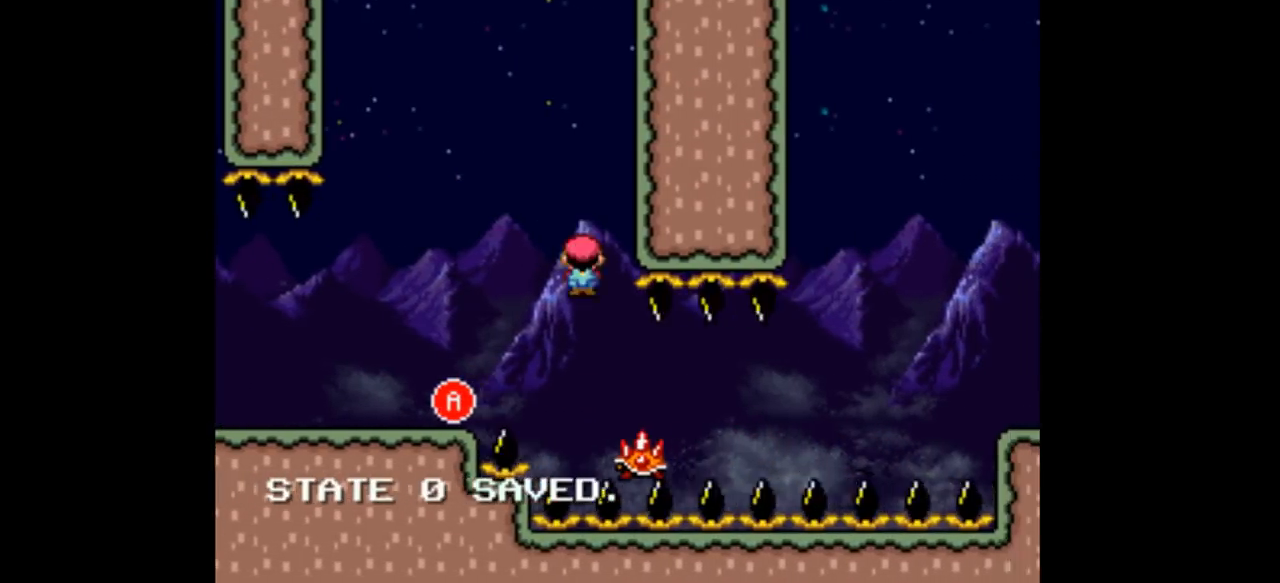
{"dt_ms": 500, "buttons": ["Y", "DPAD_LEFT"], "events": [[167, "DPAD_LEFT", "up"], [167, "DPAD_RIGHT", "down"], [267, "DPAD_RIGHT", "up"], [333, "DPAD_LEFT", "down"], [333, "L1", "down"], [400, "DPAD_LEFT", "up"], [400, "L1", "up"], [467, "DPAD_LEFT", "down"]]}
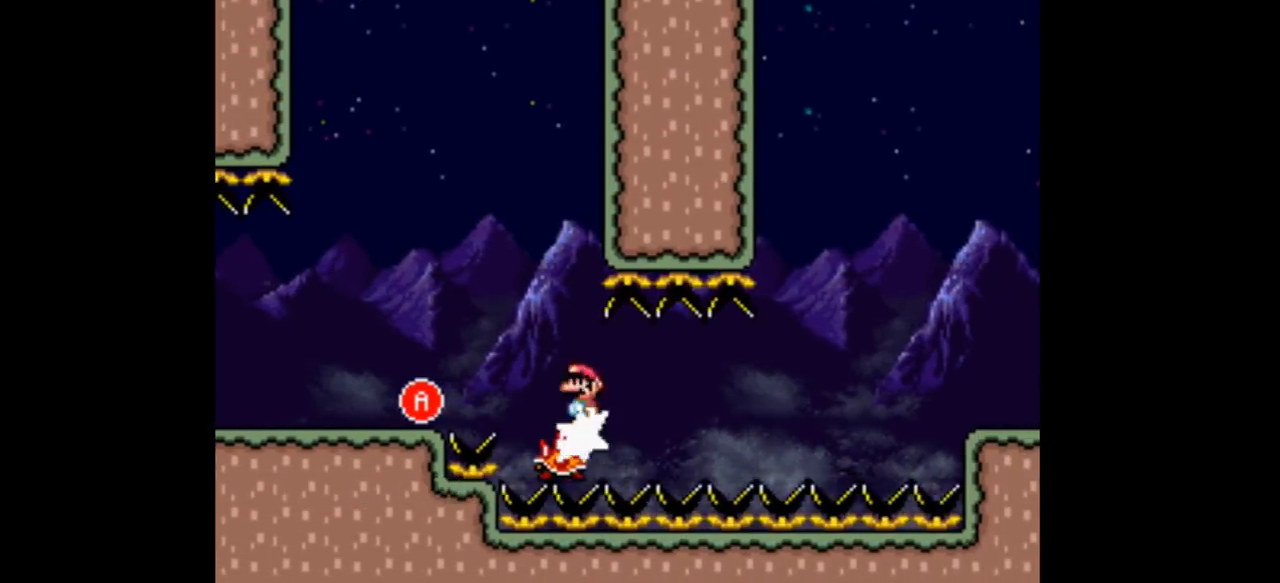
{"dt_ms": 500, "buttons": ["Y", "DPAD_LEFT"], "events": [[400, "DPAD_RIGHT", "down"], [467, "DPAD_RIGHT", "up"]]}
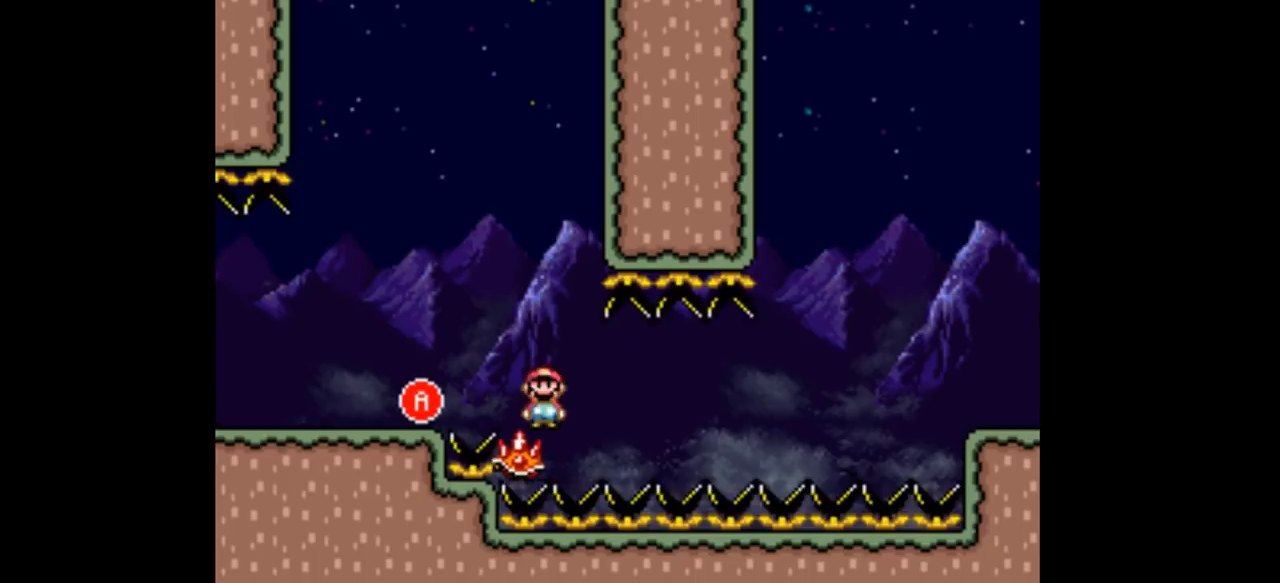
{"dt_ms": 500, "buttons": ["Y", "DPAD_LEFT"], "events": [[300, "DPAD_LEFT", "up"], [300, "DPAD_RIGHT", "down"], [500, "DPAD_LEFT", "down"], [500, "DPAD_RIGHT", "up"]]}
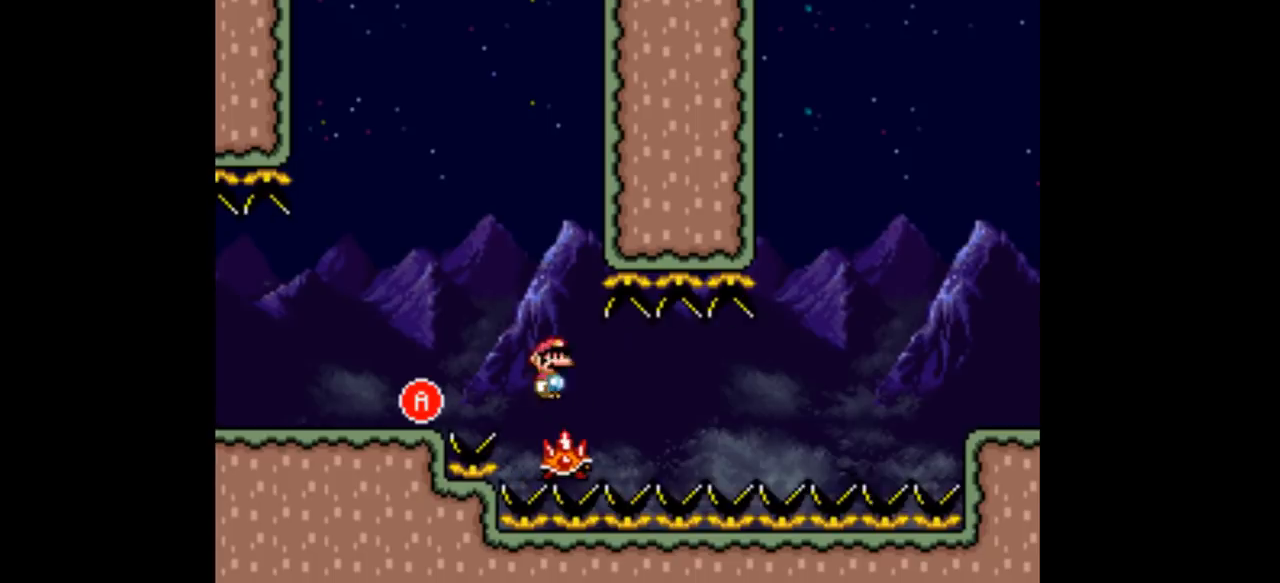
{"dt_ms": 500, "buttons": ["Y", "DPAD_LEFT"], "events": [[167, "DPAD_LEFT", "up"], [400, "DPAD_LEFT", "down"]]}
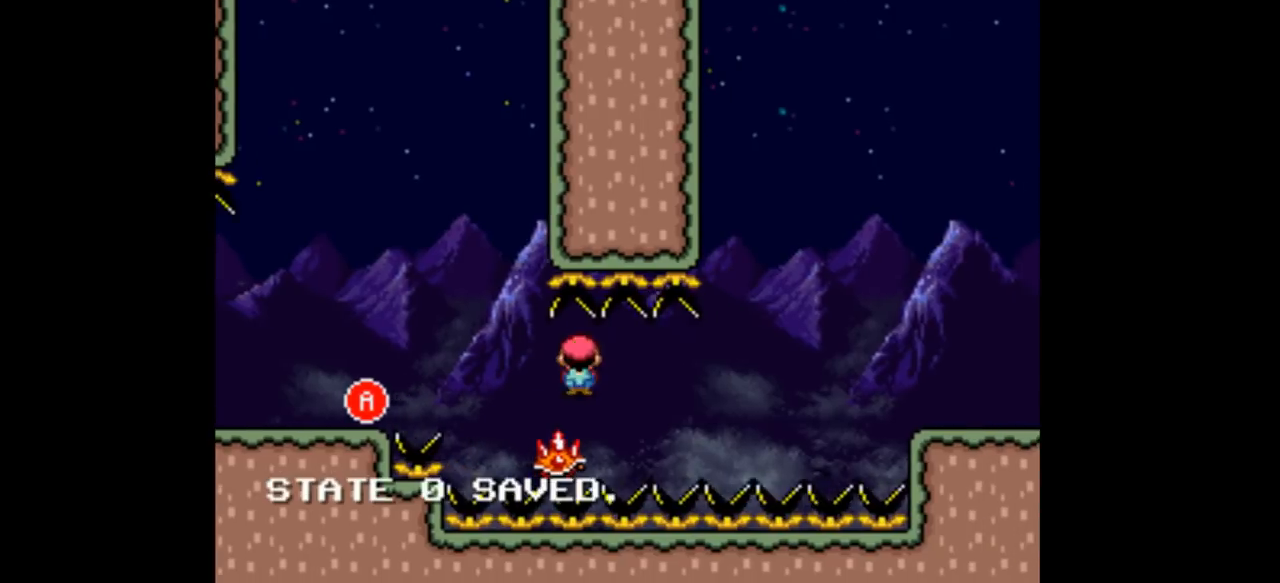
{"dt_ms": 500, "buttons": ["Y"], "events": [[67, "DPAD_LEFT", "up"], [167, "DPAD_RIGHT", "down"], [300, "DPAD_RIGHT", "up"]]}
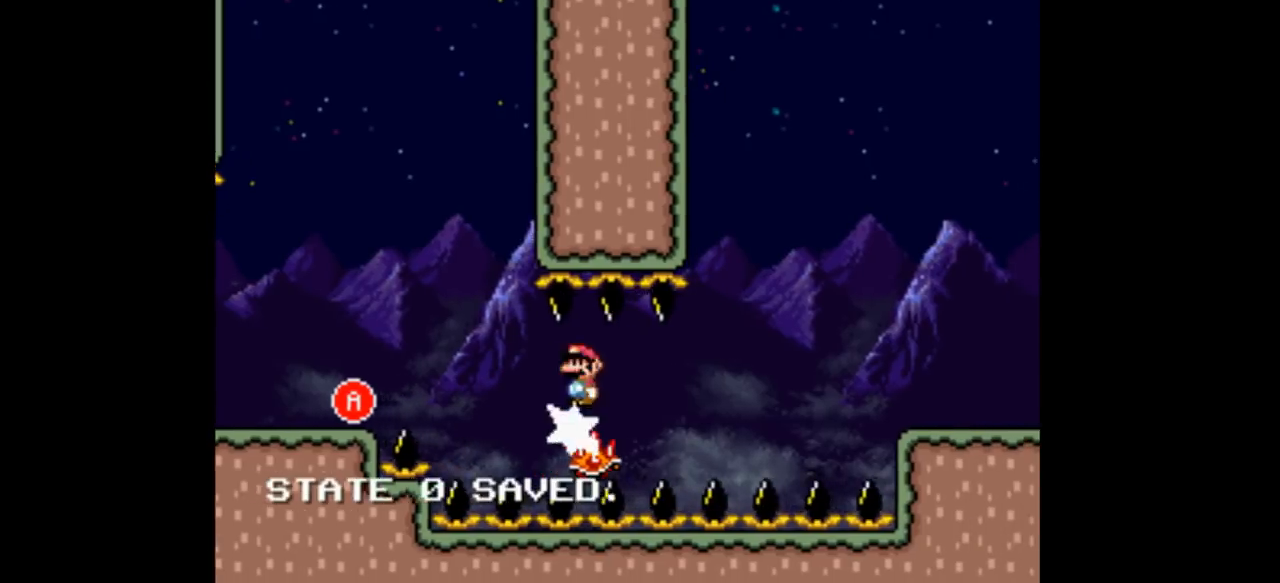
{"dt_ms": 500, "buttons": ["Y", "DPAD_LEFT"], "events": [[500, "DPAD_LEFT", "down"]]}
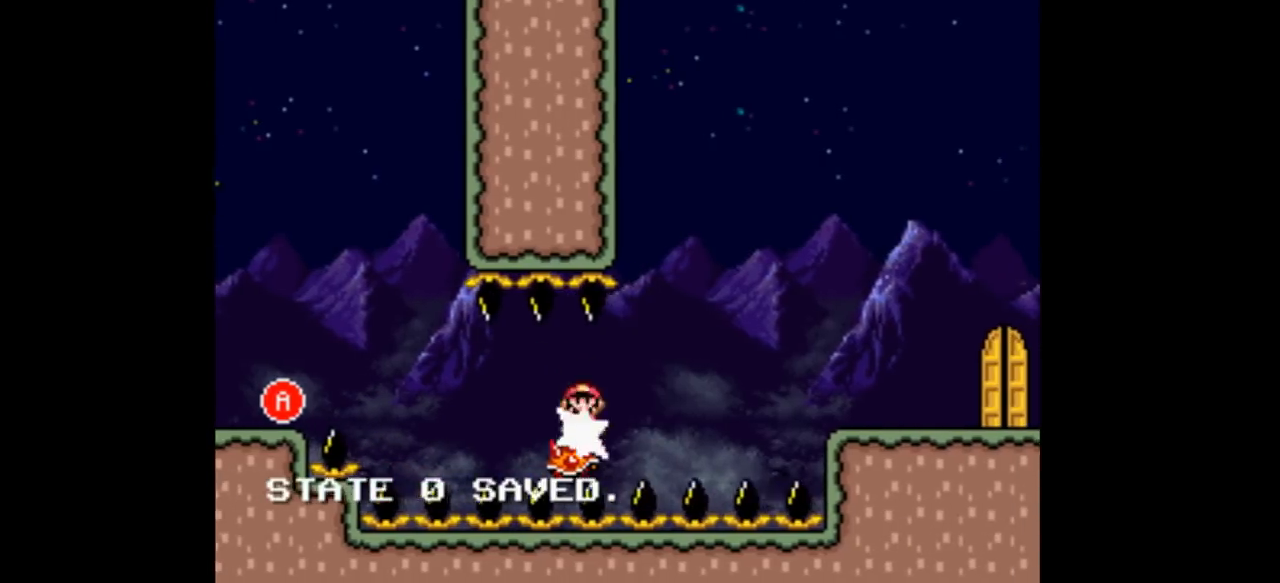
{"dt_ms": 500, "buttons": ["Y"], "events": [[133, "DPAD_LEFT", "up"], [133, "DPAD_RIGHT", "down"], [233, "DPAD_RIGHT", "up"]]}
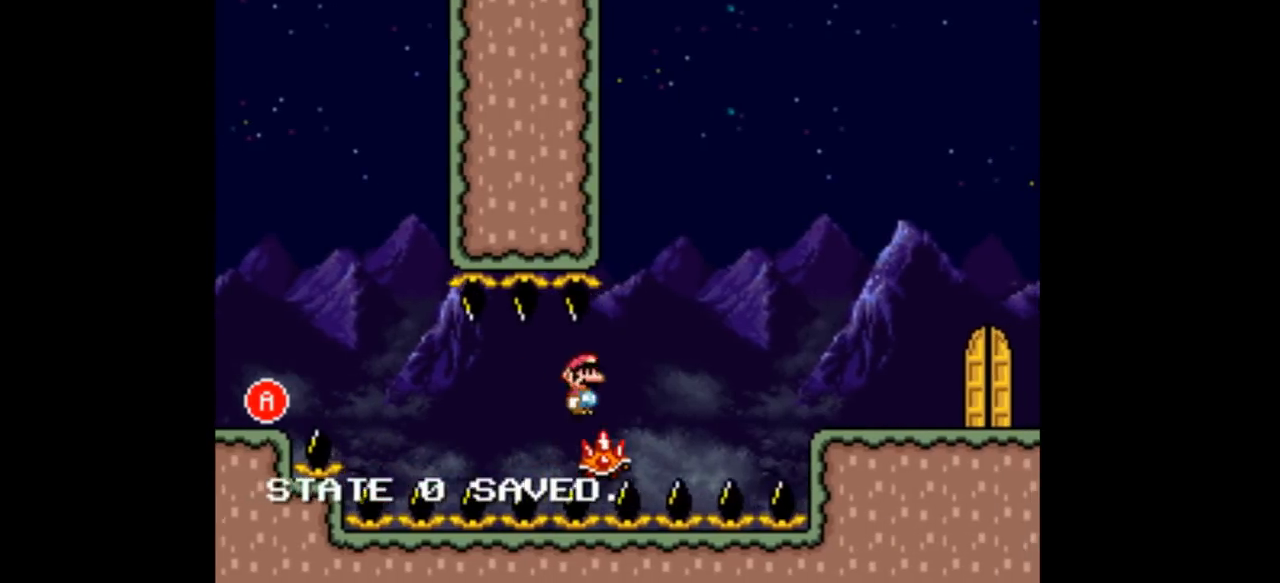
{"dt_ms": 500, "buttons": ["A", "Y", "DPAD_RIGHT"], "events": [[200, "A", "down"], [467, "DPAD_RIGHT", "down"]]}
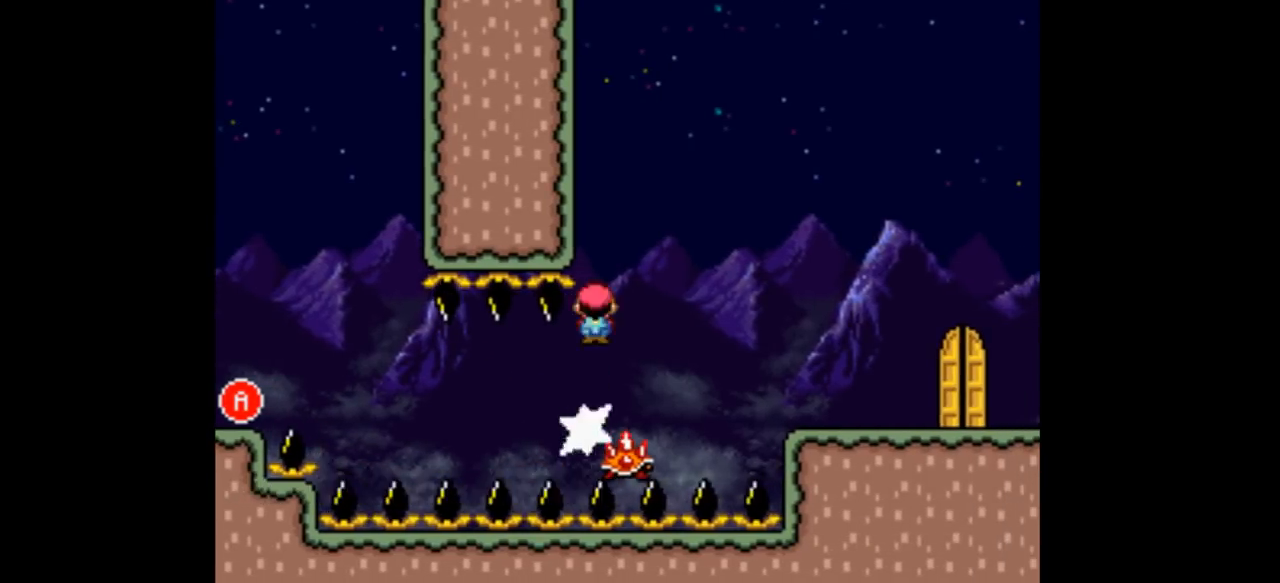
{"dt_ms": 500, "buttons": ["A", "Y", "DPAD_RIGHT"], "events": []}
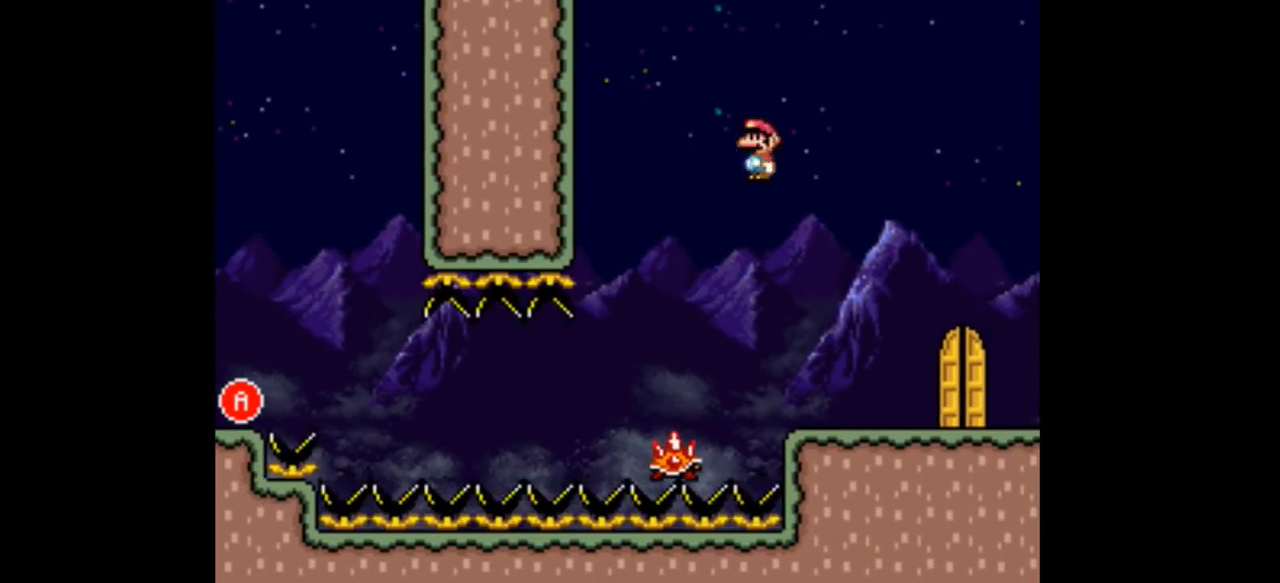
{"dt_ms": 500, "buttons": ["Y", "DPAD_UP", "DPAD_LEFT"], "events": [[367, "DPAD_RIGHT", "up"], [400, "DPAD_LEFT", "down"], [467, "A", "up"], [467, "DPAD_UP", "down"]]}